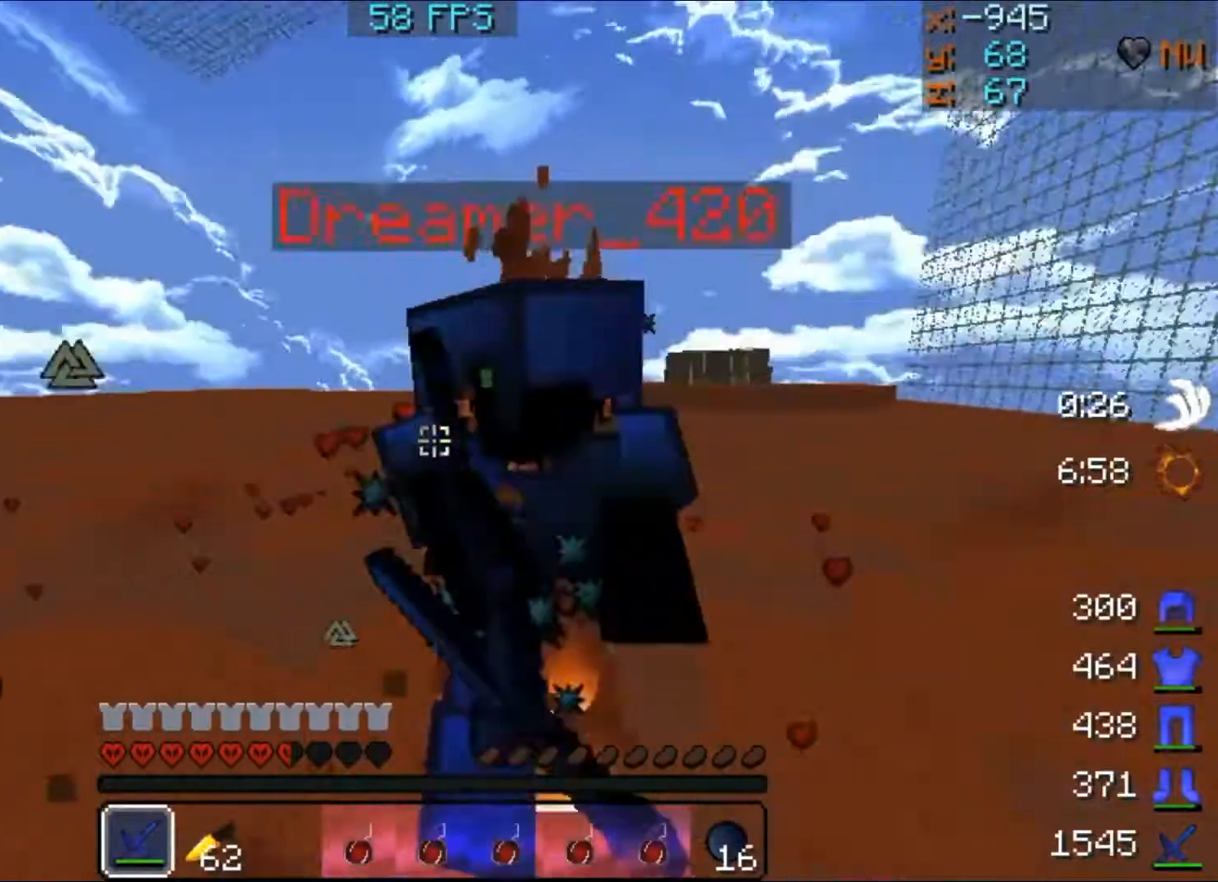
Gameplay with keyboard and mouse; each line is a JSON object with the keys and mouse buttons held at the frame after it. "events" lists presses ("down") and releases ("up") of "a", "d", "s", "w", "mouse_left" and "mouse_right" between this image and that frame as [ms after this image, input, new state], when the widget could be followed in between. "mouse_left", "mouse_right" = the "left", "right" buttons of the "mouse" list. No other keys are recorded. Fast repeated clicks can show as one long hold. Mouse movement is not recorded.
{"keys": ["d", "s", "w"], "mouse": [], "events": [[67, "mouse_left", "up"], [167, "mouse_left", "down"], [167, "w", "up"], [200, "mouse_left", "up"], [267, "mouse_left", "down"], [400, "mouse_left", "up"], [467, "w", "down"]]}
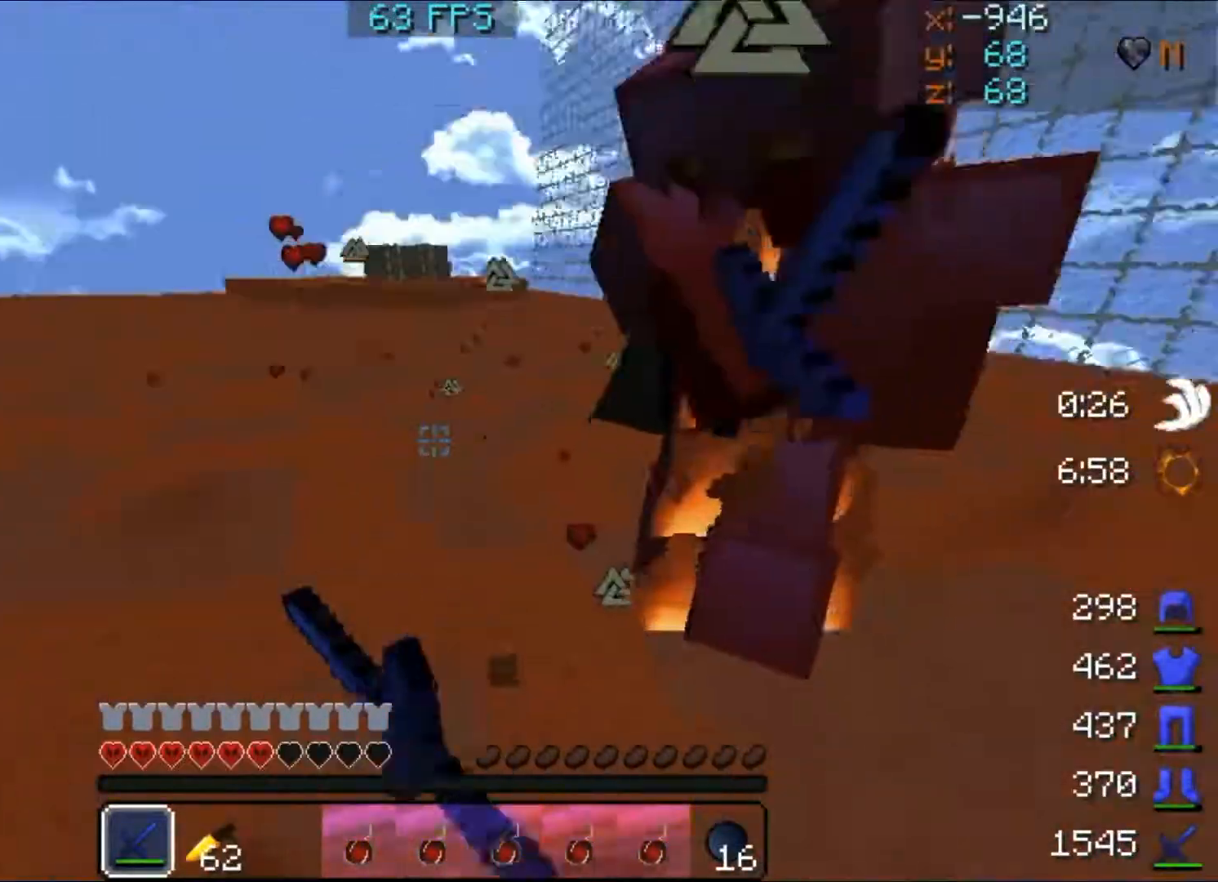
{"keys": ["d", "s", "w"], "mouse": ["left"], "events": [[33, "mouse_left", "down"], [67, "mouse_left", "up"], [233, "mouse_left", "down"], [400, "mouse_left", "up"], [467, "mouse_left", "down"]]}
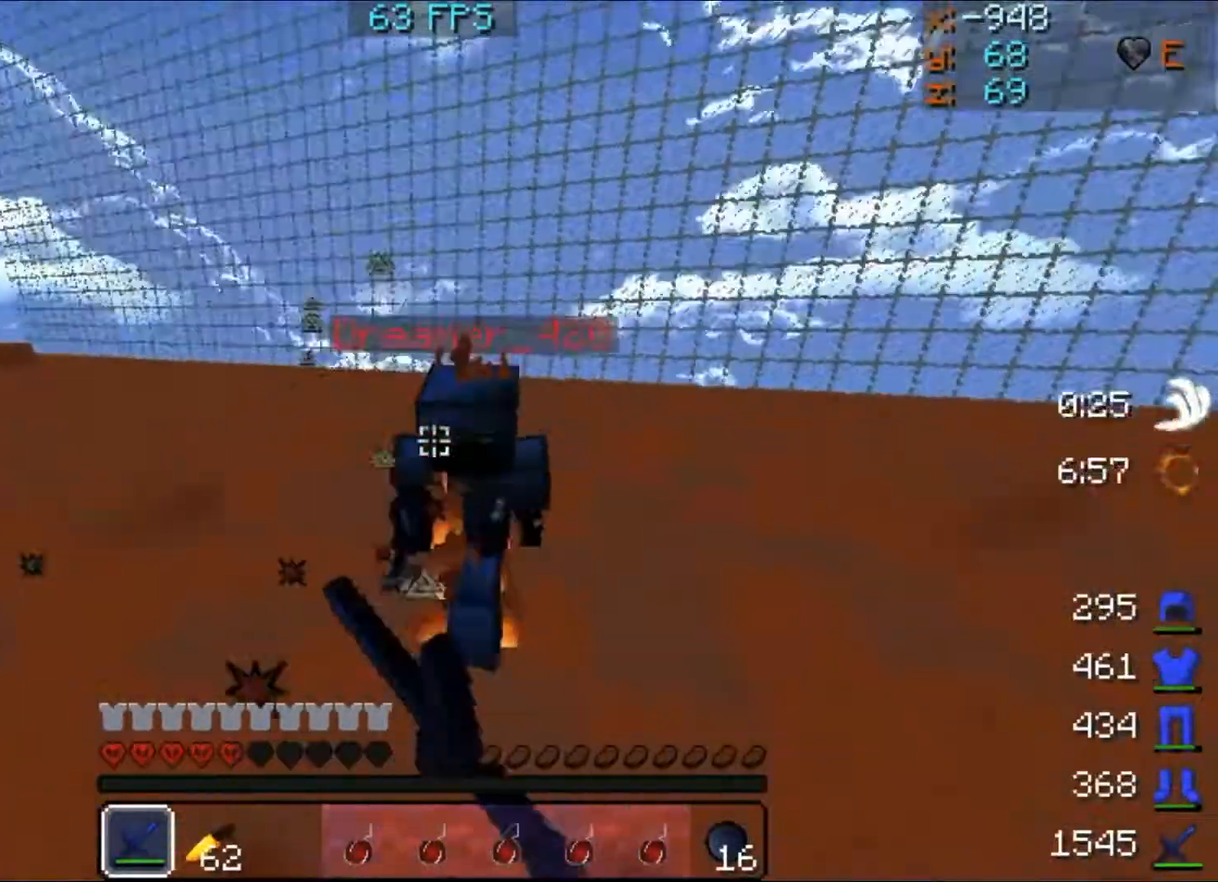
{"keys": ["d", "s", "w"], "mouse": [], "events": [[167, "mouse_left", "up"], [233, "mouse_left", "down"], [267, "mouse_left", "up"], [333, "mouse_left", "down"], [400, "mouse_left", "up"], [467, "mouse_left", "down"], [500, "mouse_left", "up"]]}
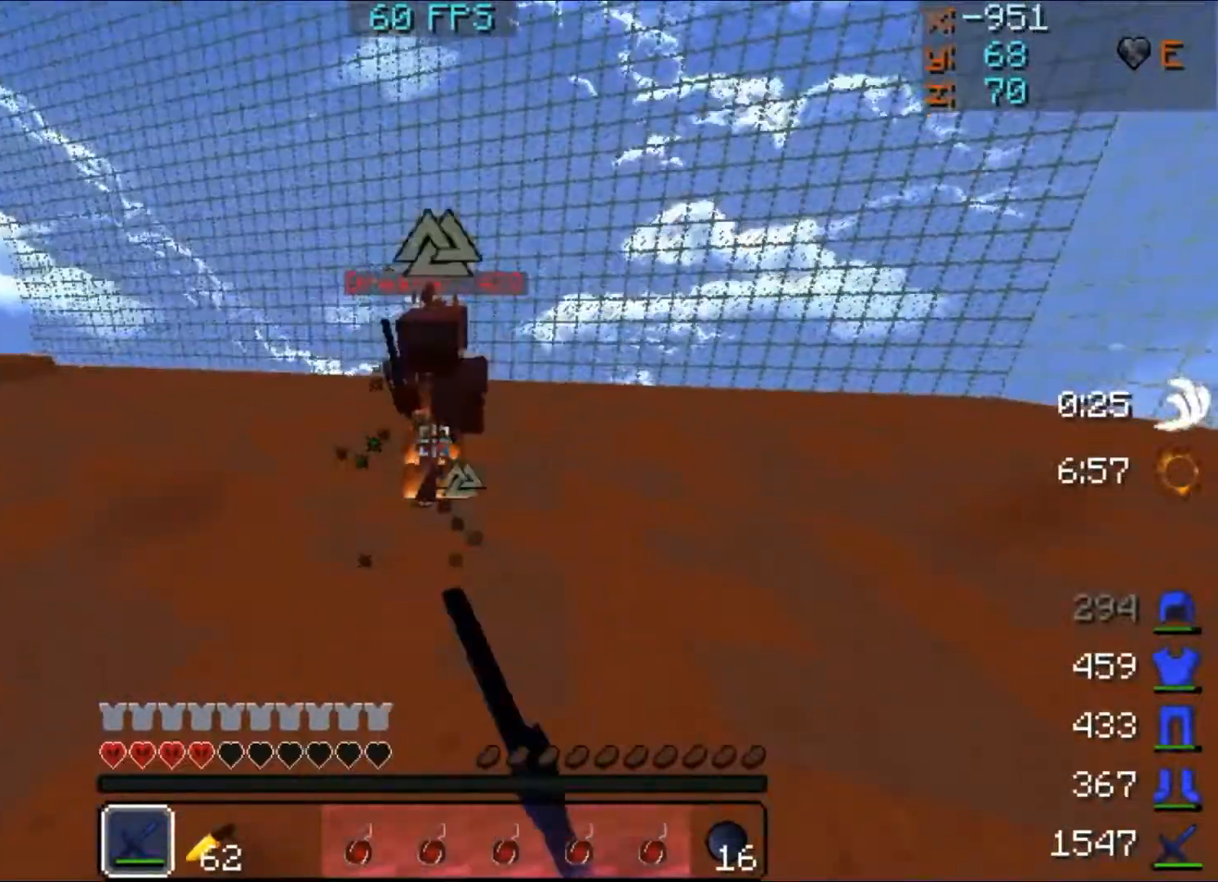
{"keys": ["d", "s", "w"], "mouse": ["left"], "events": [[67, "mouse_left", "down"], [133, "mouse_left", "up"], [167, "mouse_left", "down"], [200, "mouse_left", "up"], [267, "mouse_left", "down"], [367, "mouse_left", "up"], [400, "mouse_left", "down"], [467, "mouse_left", "up"], [500, "mouse_left", "down"]]}
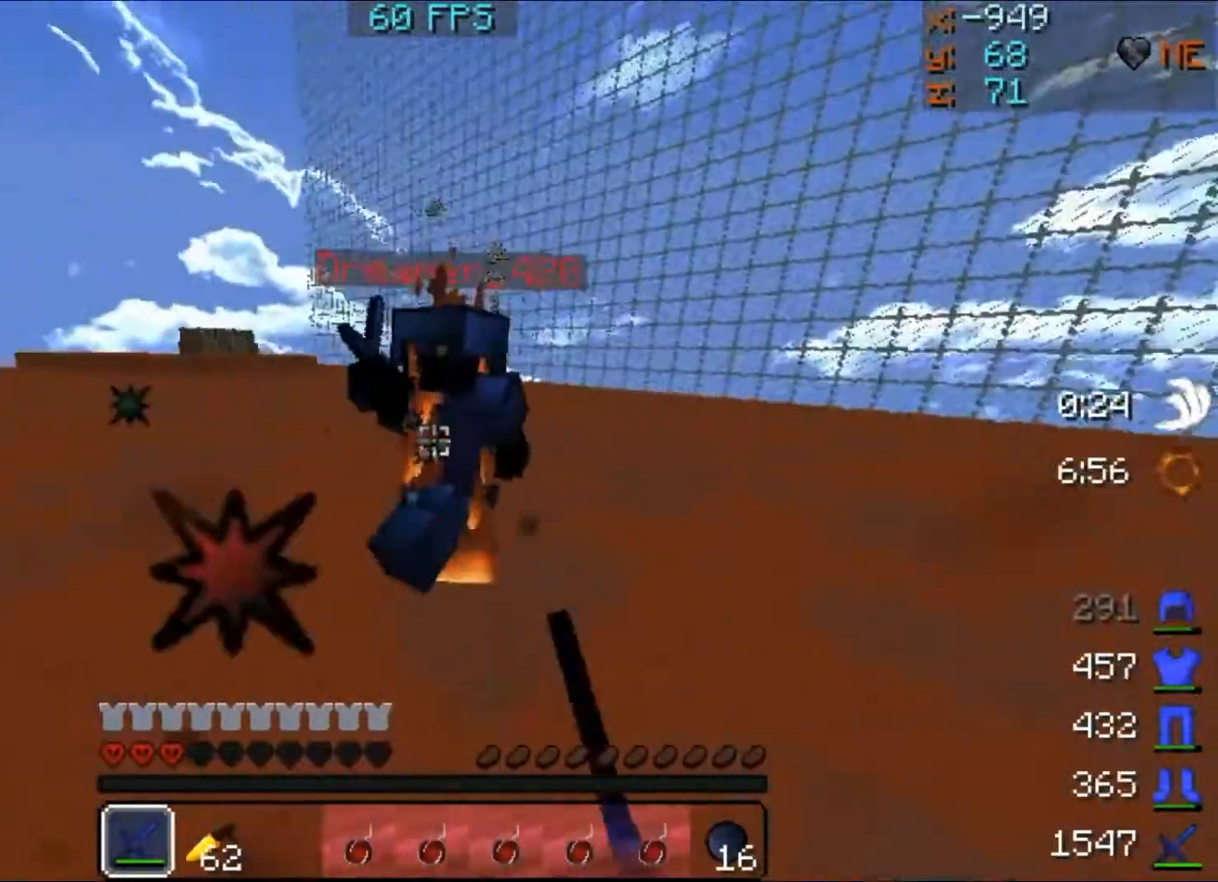
{"keys": ["d", "s", "w"], "mouse": [], "events": [[233, "mouse_left", "up"], [267, "mouse_left", "down"], [300, "mouse_left", "up"], [367, "mouse_left", "down"], [433, "mouse_left", "up"]]}
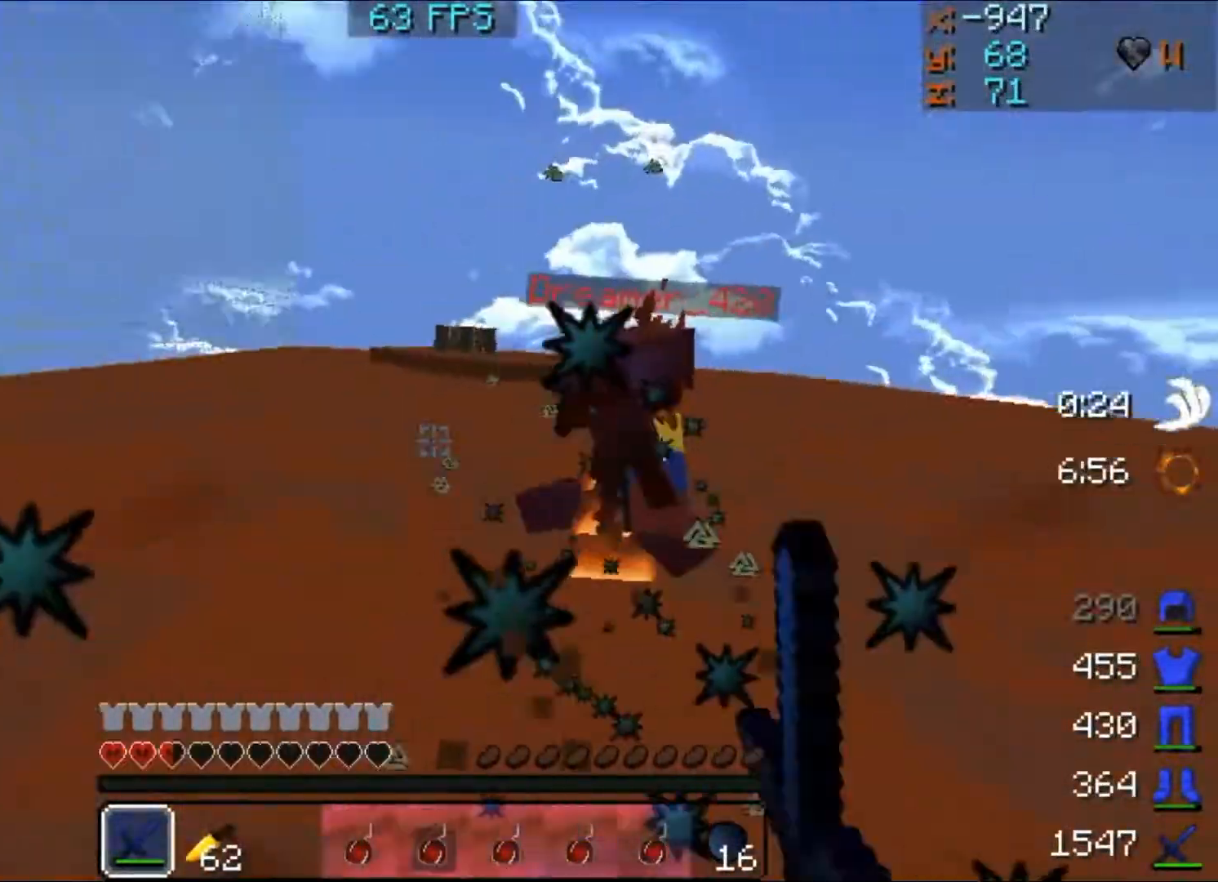
{"keys": ["d", "s", "w"], "mouse": ["left"], "events": [[33, "mouse_left", "down"], [100, "mouse_left", "up"], [200, "mouse_left", "down"], [267, "mouse_left", "up"], [300, "mouse_left", "down"], [367, "mouse_left", "up"], [400, "mouse_left", "down"]]}
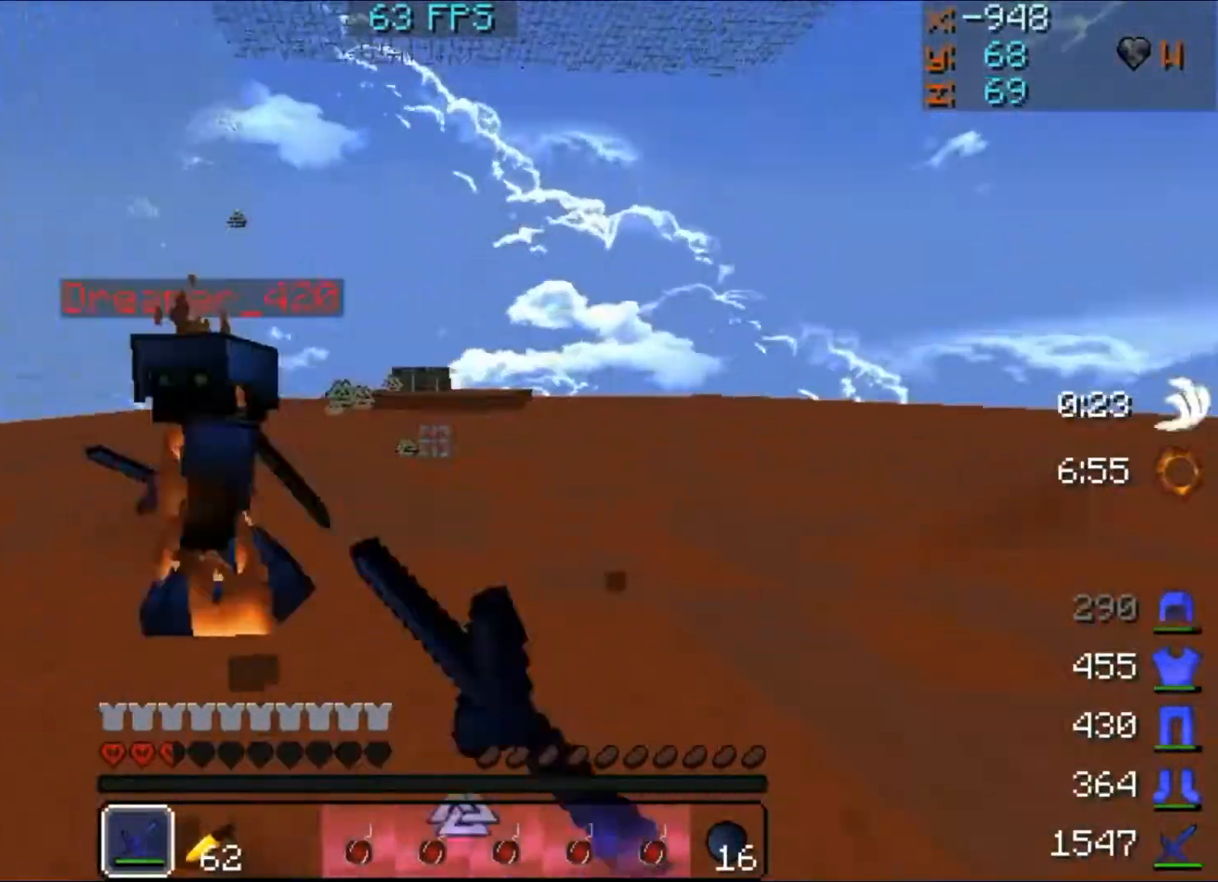
{"keys": ["s", "w"], "mouse": [], "events": [[100, "d", "up"], [100, "mouse_left", "up"], [267, "mouse_right", "down"], [300, "mouse_right", "up"], [433, "mouse_right", "down"], [500, "mouse_right", "up"]]}
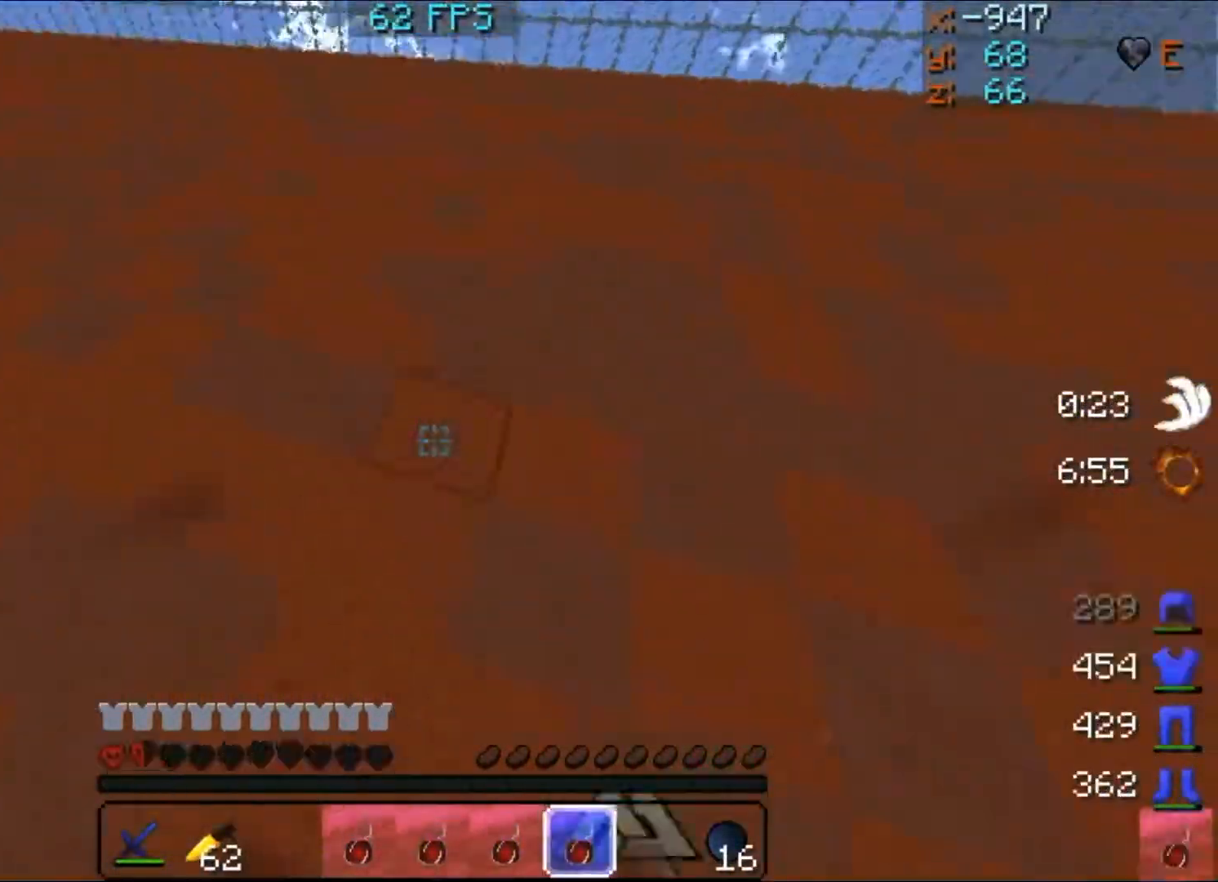
{"keys": ["a", "s", "w"], "mouse": [], "events": [[100, "mouse_left", "down"], [167, "mouse_left", "up"], [233, "mouse_left", "down"], [267, "mouse_left", "up"], [300, "mouse_left", "down"], [367, "mouse_left", "up"], [400, "a", "down"]]}
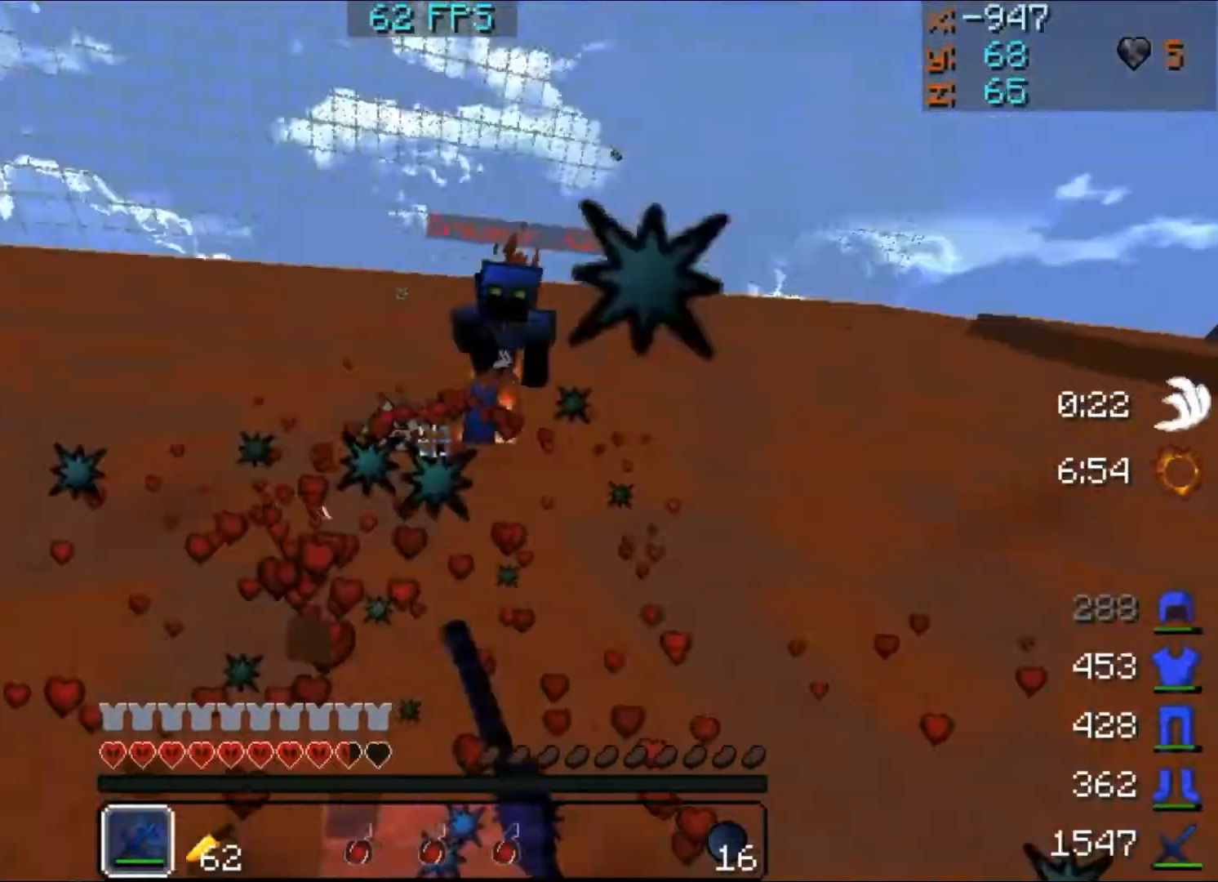
{"keys": ["a", "s", "w"], "mouse": [], "events": [[33, "mouse_left", "down"], [133, "mouse_left", "up"], [267, "mouse_left", "down"], [300, "mouse_left", "up"], [367, "mouse_left", "down"], [400, "mouse_left", "up"]]}
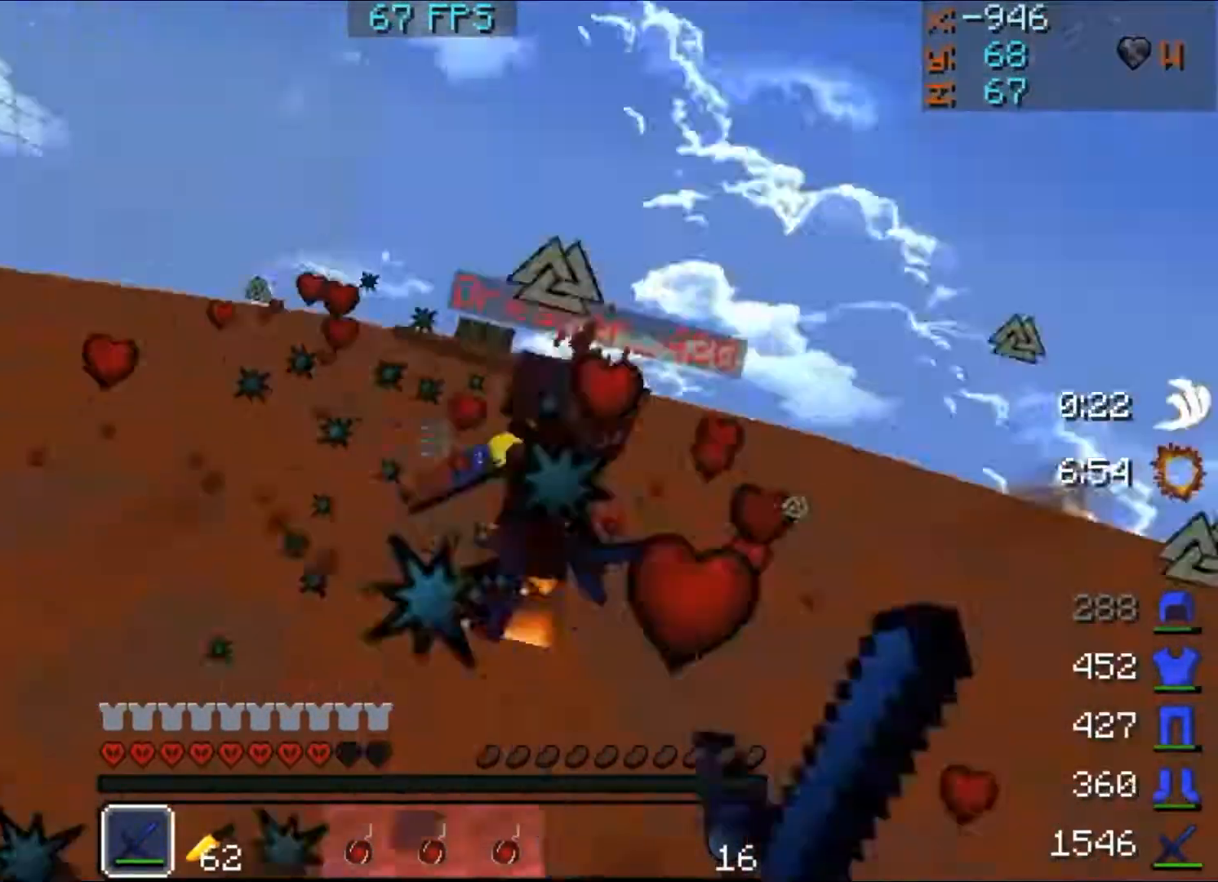
{"keys": ["s", "w"], "mouse": [], "events": [[33, "a", "up"], [33, "mouse_left", "down"], [67, "mouse_left", "up"], [100, "mouse_left", "down"], [167, "mouse_left", "up"], [200, "mouse_left", "down"], [300, "mouse_left", "up"], [367, "mouse_left", "down"], [400, "mouse_left", "up"], [467, "mouse_left", "down"], [500, "mouse_left", "up"]]}
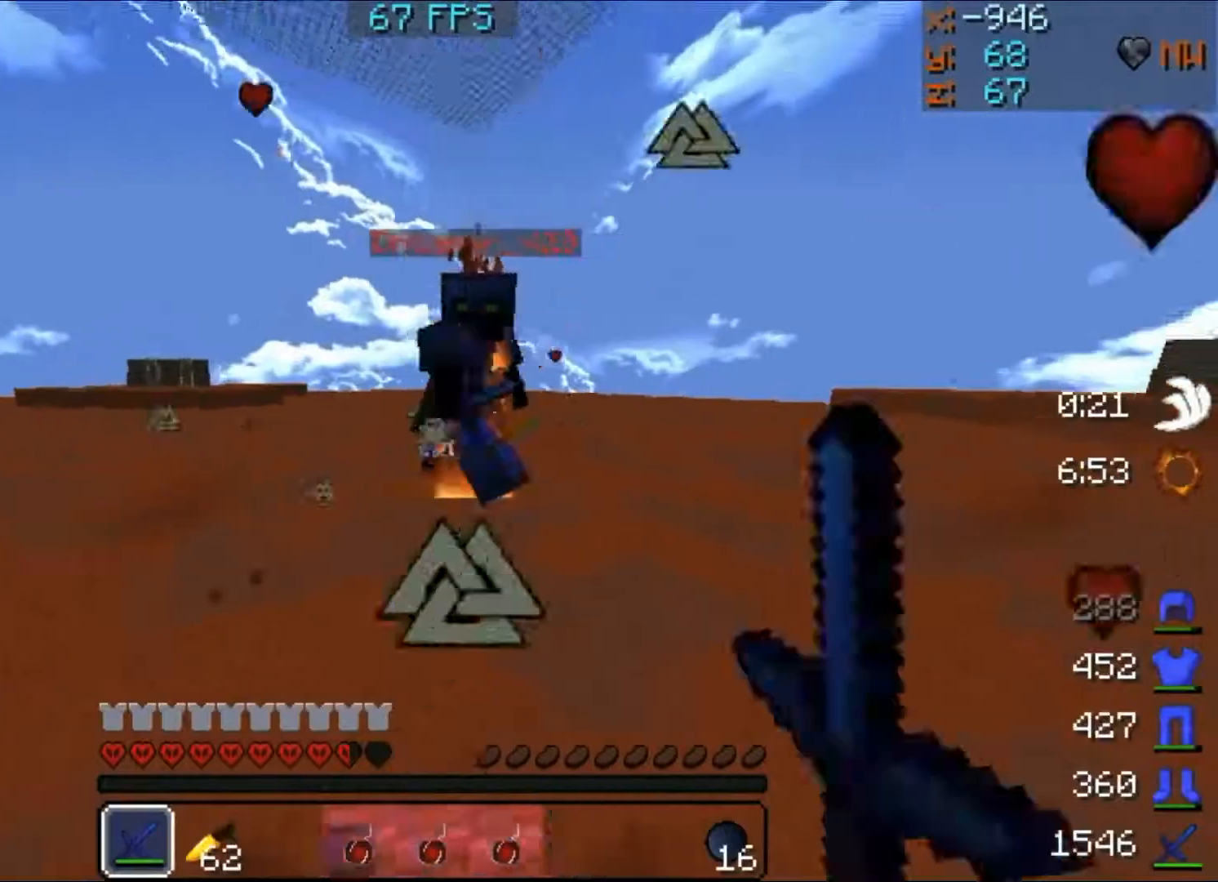
{"keys": ["d", "s", "w"], "mouse": ["left"], "events": [[100, "mouse_left", "down"], [167, "d", "down"], [167, "mouse_left", "up"], [233, "mouse_left", "down"], [267, "mouse_left", "up"], [333, "mouse_left", "down"], [367, "mouse_left", "up"], [467, "mouse_left", "down"]]}
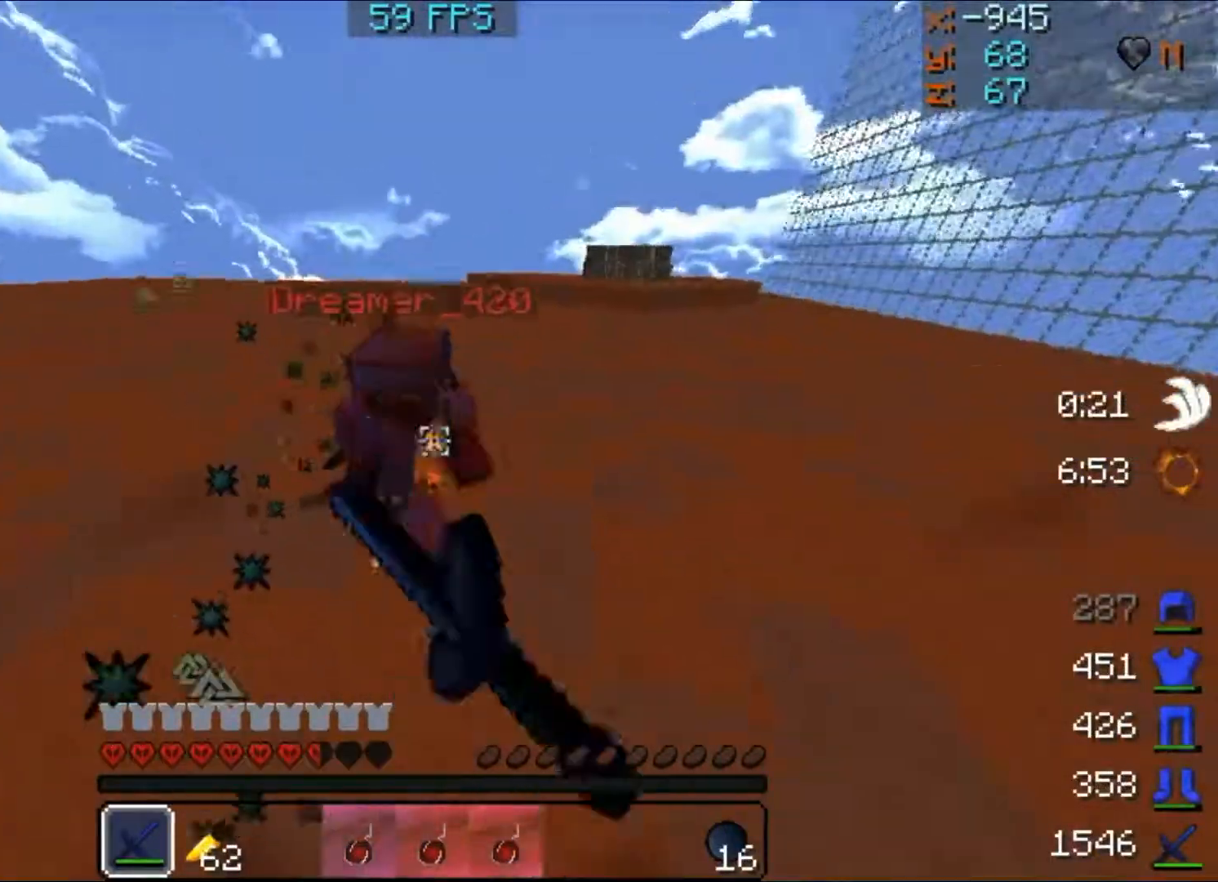
{"keys": ["d", "s", "w"], "mouse": ["left"], "events": [[33, "mouse_left", "up"], [67, "mouse_left", "down"], [133, "mouse_left", "up"], [167, "mouse_left", "down"], [267, "mouse_left", "up"], [300, "mouse_left", "down"], [367, "mouse_left", "up"], [433, "mouse_left", "down"], [433, "mouse_right", "down"], [500, "mouse_right", "up"]]}
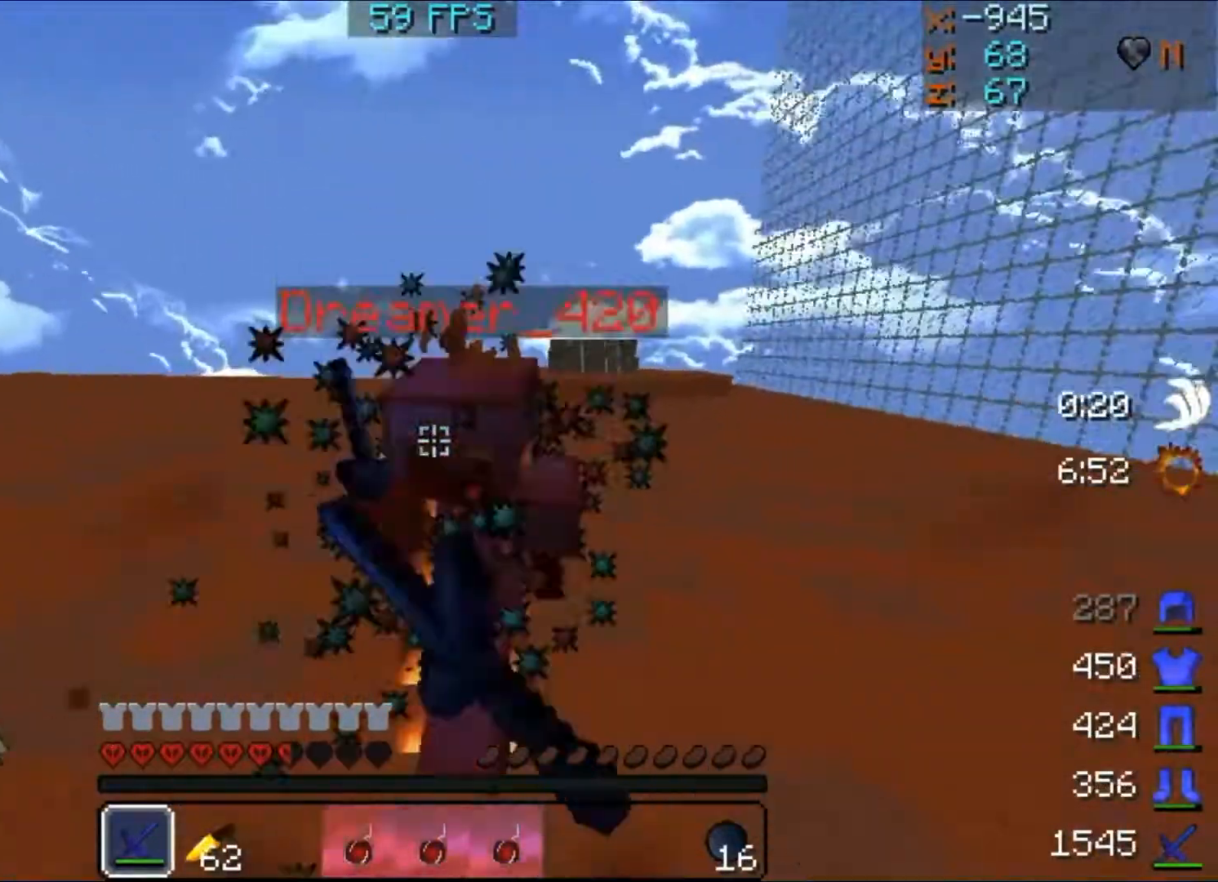
{"keys": ["d", "s", "w"], "mouse": [], "events": [[67, "mouse_left", "up"], [167, "mouse_left", "down"], [200, "mouse_left", "up"], [267, "mouse_left", "down"], [300, "mouse_left", "up"], [400, "mouse_left", "down"], [467, "mouse_left", "up"]]}
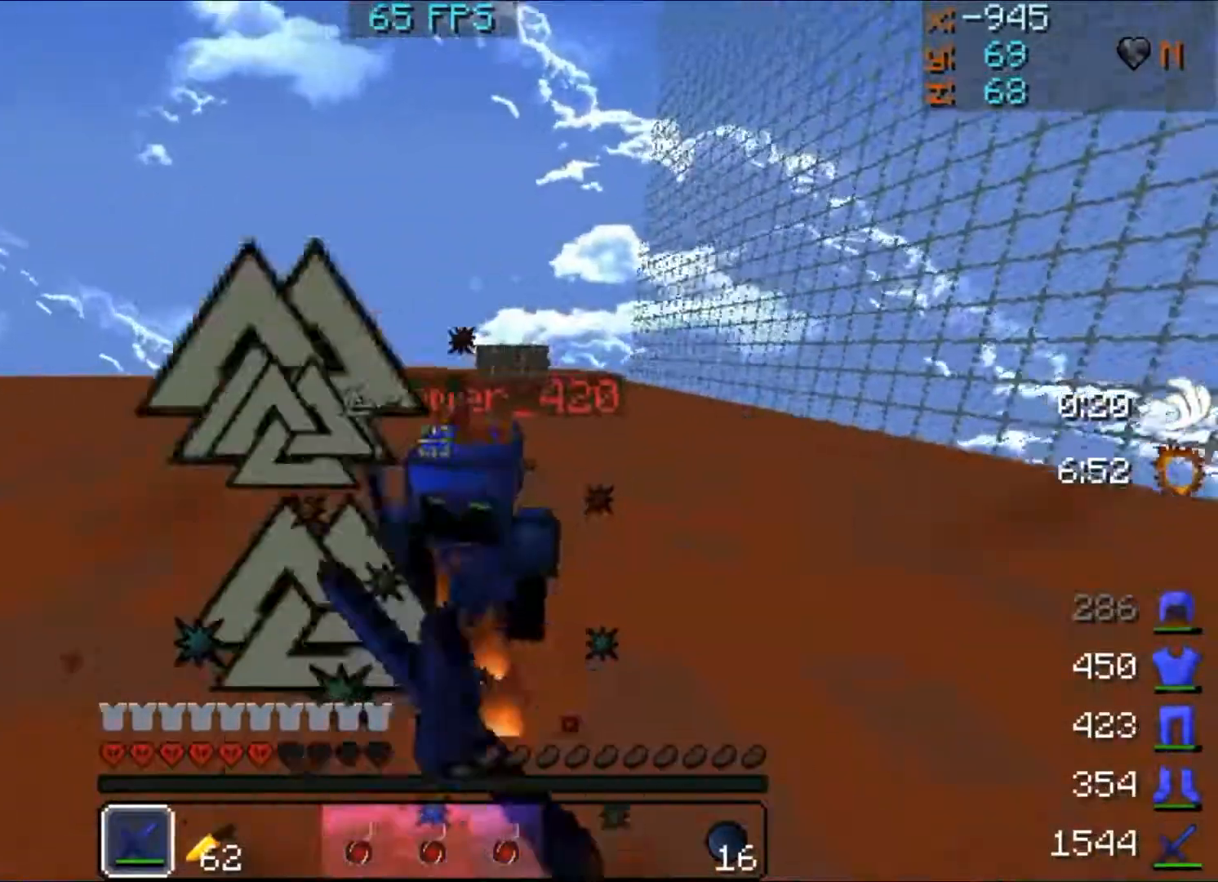
{"keys": ["s", "w"], "mouse": ["left"], "events": [[33, "mouse_left", "down"], [67, "mouse_left", "up"], [100, "mouse_left", "down"], [167, "mouse_left", "up"], [200, "d", "up"], [200, "mouse_left", "down"], [267, "mouse_left", "up"], [367, "mouse_left", "down"], [400, "mouse_left", "up"], [467, "mouse_left", "down"]]}
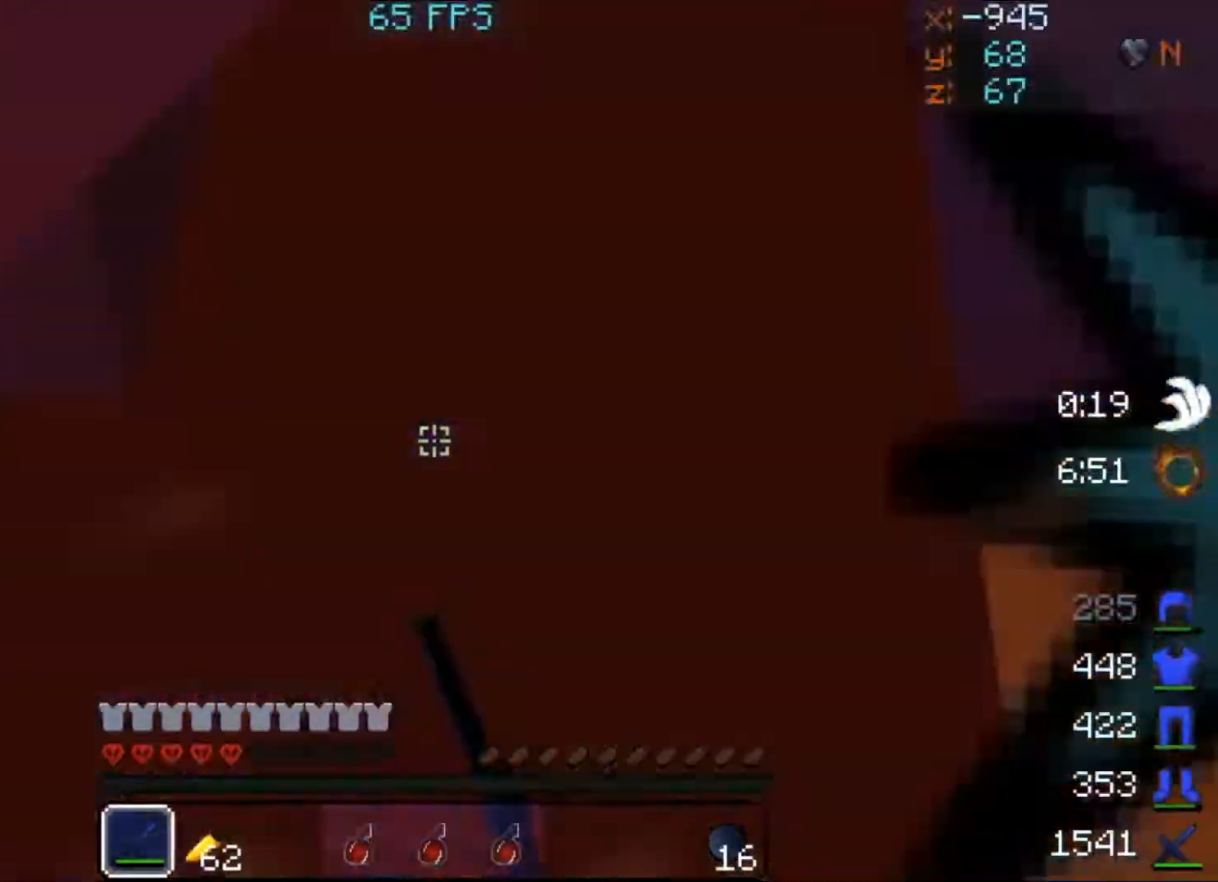
{"keys": ["d", "s"], "mouse": [], "events": [[67, "d", "down"], [133, "mouse_left", "up"], [200, "mouse_left", "down"], [267, "mouse_left", "up"], [300, "mouse_left", "down"], [367, "mouse_left", "up"], [400, "mouse_left", "down"], [400, "w", "up"], [467, "mouse_left", "up"]]}
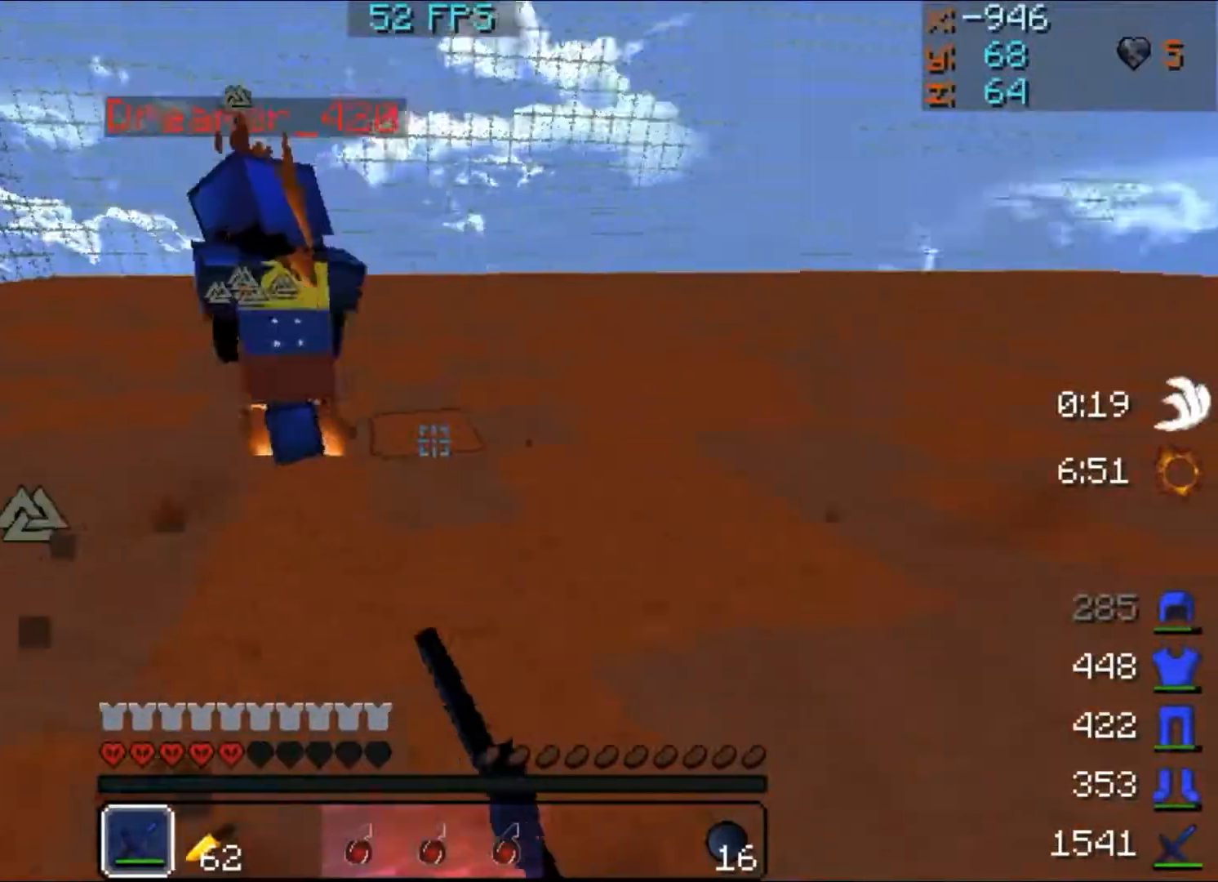
{"keys": ["a", "s", "w"], "mouse": ["left"], "events": [[33, "mouse_left", "down"], [33, "w", "down"], [67, "mouse_left", "up"], [100, "d", "up"], [167, "a", "down"], [267, "mouse_left", "down"], [333, "mouse_left", "up"], [467, "mouse_left", "down"]]}
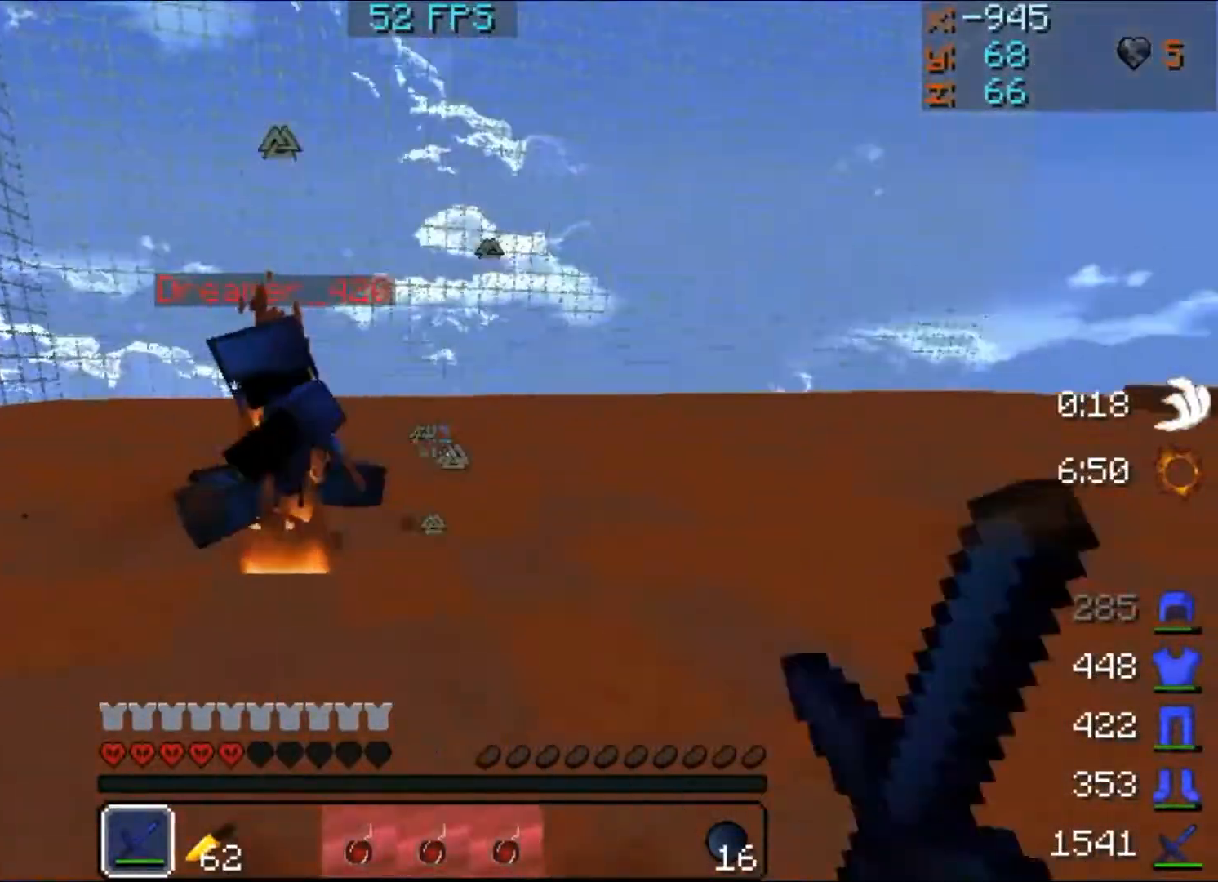
{"keys": ["a", "s"], "mouse": ["left"], "events": [[67, "mouse_left", "up"], [167, "mouse_left", "down"], [200, "mouse_left", "up"], [200, "w", "up"], [267, "mouse_left", "down"], [333, "mouse_left", "up"], [367, "mouse_left", "down"], [400, "mouse_left", "up"], [467, "mouse_left", "down"]]}
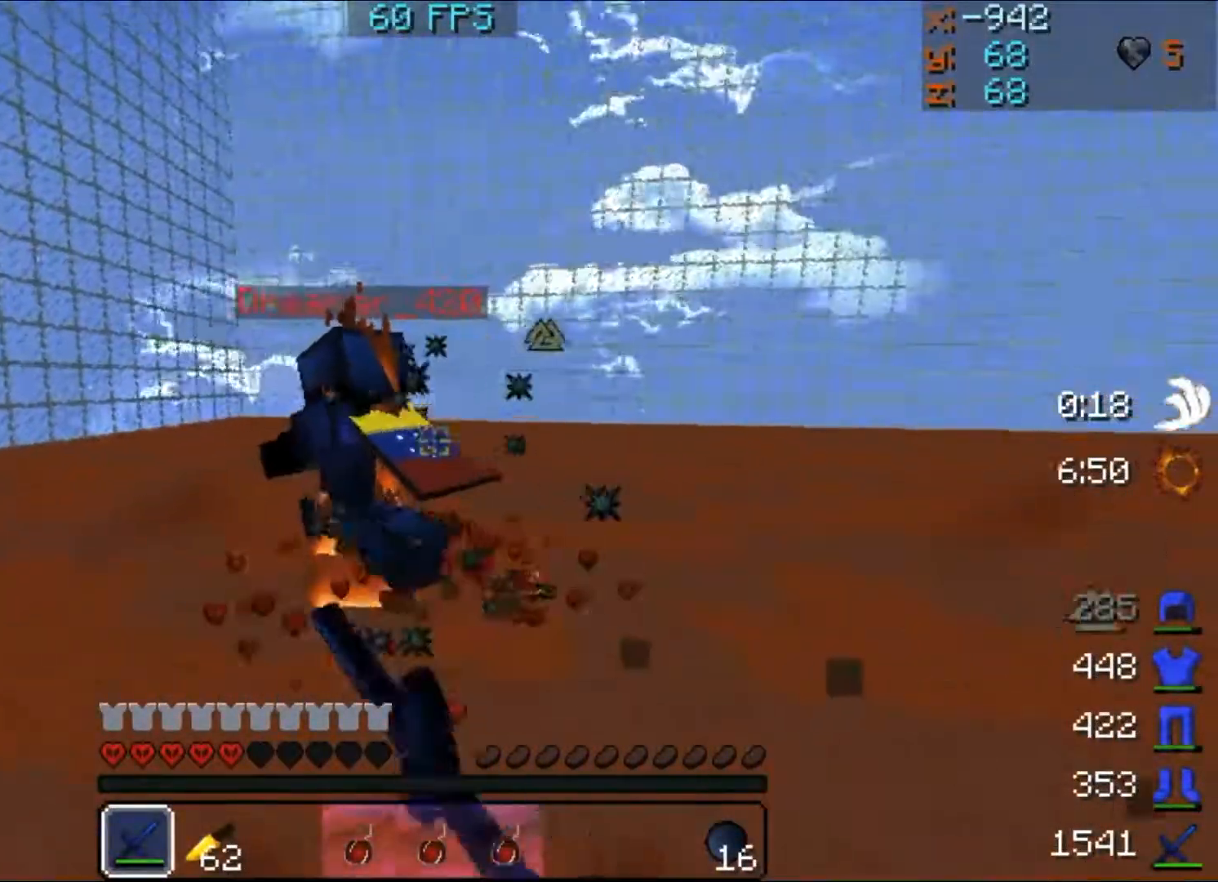
{"keys": ["a", "s", "w"], "mouse": ["left"], "events": [[33, "mouse_left", "up"], [33, "w", "down"], [67, "mouse_left", "down"], [133, "mouse_left", "up"], [167, "mouse_left", "down"], [200, "mouse_left", "up"], [267, "mouse_left", "down"], [300, "mouse_left", "up"], [367, "mouse_left", "down"], [400, "mouse_left", "up"], [467, "mouse_left", "down"]]}
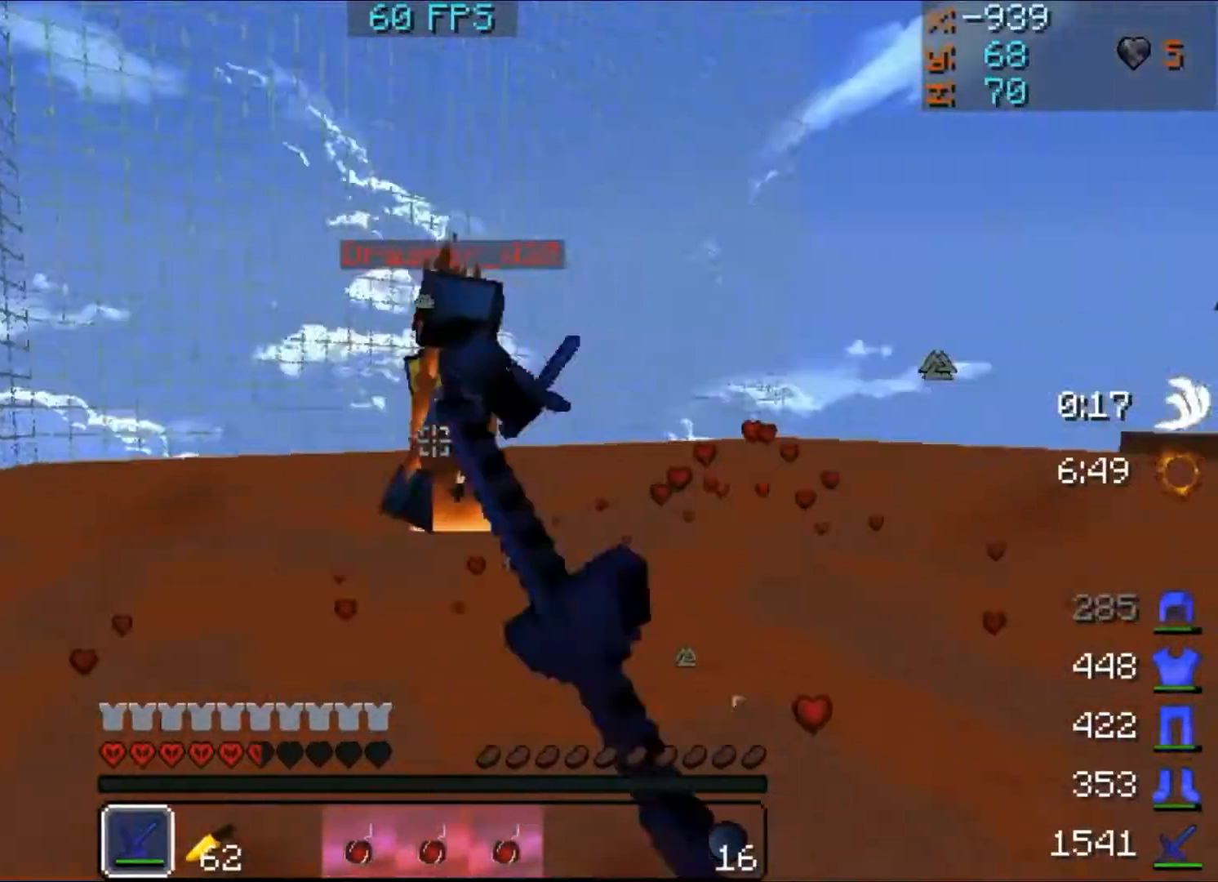
{"keys": ["d", "s"], "mouse": ["left"], "events": [[67, "mouse_left", "up"], [100, "mouse_left", "down"], [233, "a", "up"], [233, "d", "down"], [233, "w", "up"], [267, "mouse_left", "up"], [300, "mouse_left", "down"], [400, "mouse_left", "up"], [467, "mouse_left", "down"]]}
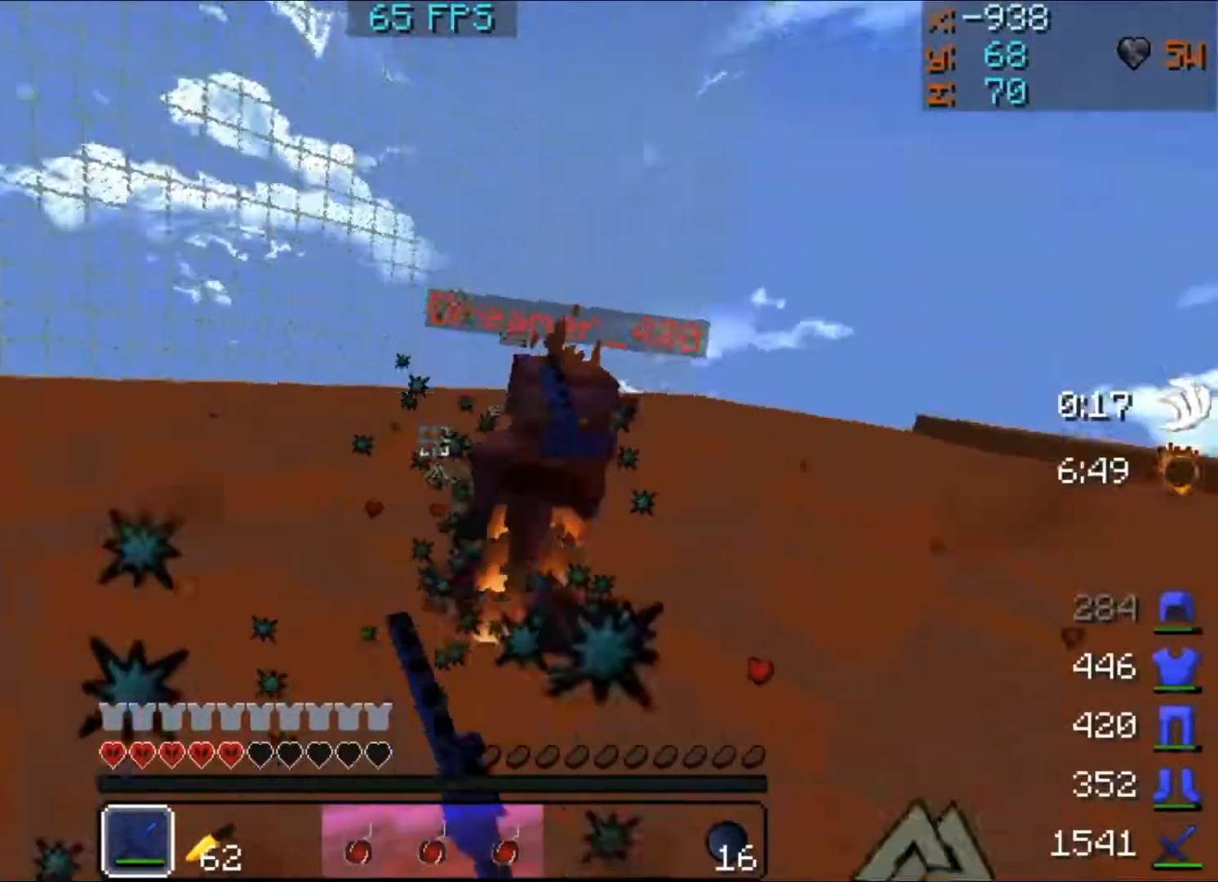
{"keys": ["s", "w"], "mouse": ["left"], "events": [[33, "mouse_left", "up"], [67, "mouse_left", "down"], [100, "mouse_left", "up"], [100, "w", "down"], [167, "mouse_left", "down"], [200, "mouse_left", "up"], [267, "d", "up"], [267, "mouse_left", "down"], [300, "mouse_left", "up"], [367, "mouse_left", "down"], [400, "mouse_left", "up"], [467, "mouse_left", "down"]]}
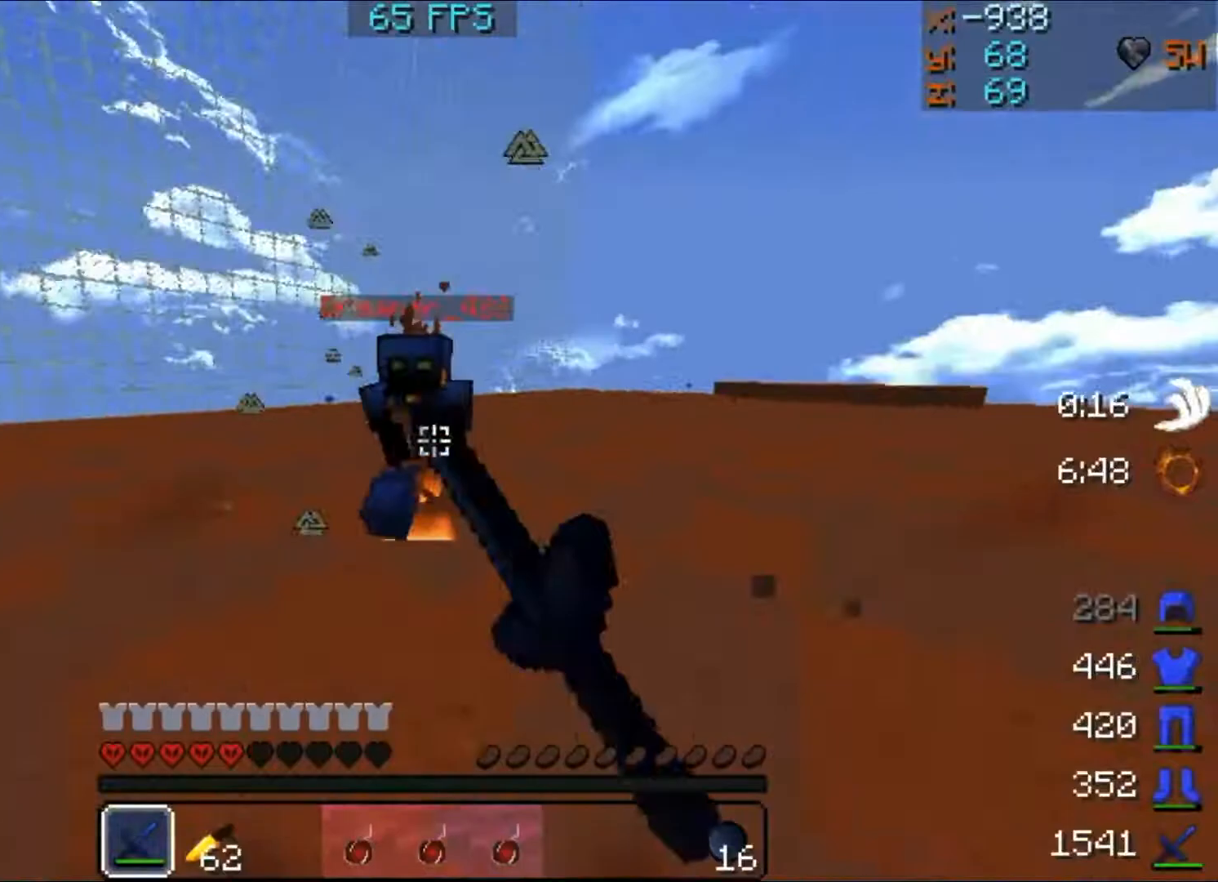
{"keys": ["d", "s"], "mouse": [], "events": [[167, "mouse_left", "up"], [200, "d", "down"], [200, "mouse_left", "down"], [267, "mouse_left", "up"], [300, "mouse_left", "down"], [367, "mouse_left", "up"], [367, "w", "up"], [400, "mouse_left", "down"], [467, "mouse_left", "up"]]}
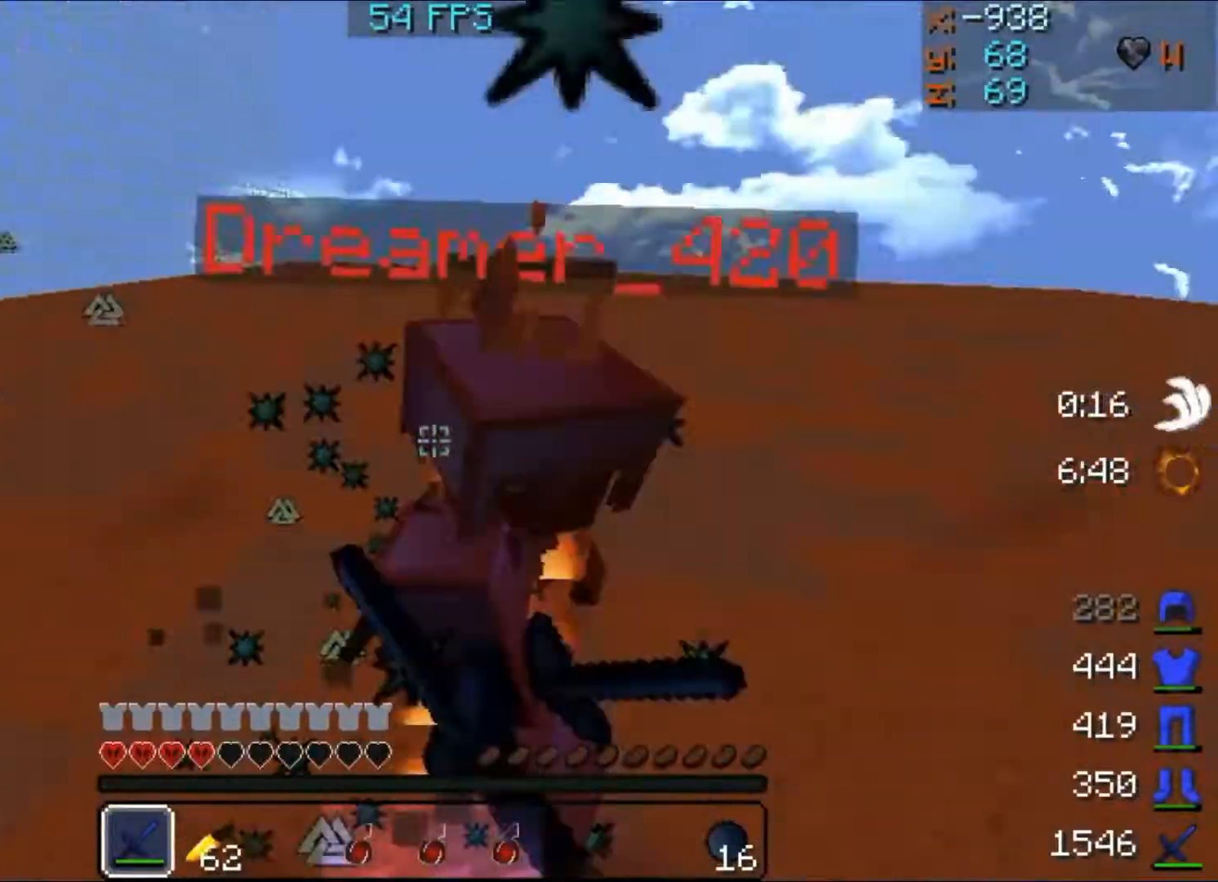
{"keys": ["s", "w"], "mouse": [], "events": [[67, "mouse_left", "down"], [100, "mouse_left", "up"], [167, "mouse_left", "down"], [200, "mouse_left", "up"], [200, "w", "down"], [267, "mouse_left", "down"], [267, "mouse_right", "down"], [300, "mouse_left", "up"], [300, "mouse_right", "up"], [367, "d", "up"], [367, "mouse_left", "down"], [400, "mouse_left", "up"], [467, "mouse_left", "down"], [500, "mouse_left", "up"]]}
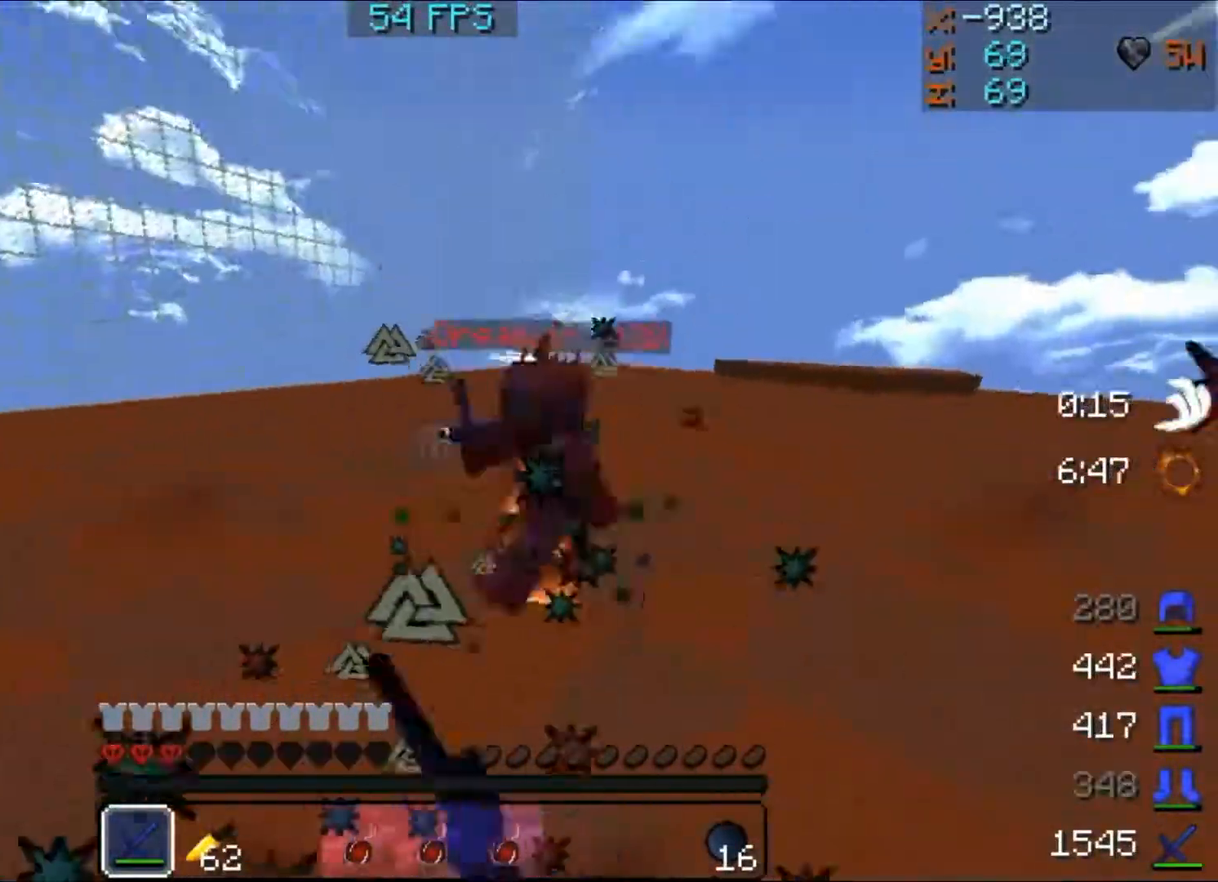
{"keys": ["s", "w"], "mouse": [], "events": [[67, "mouse_left", "down"], [100, "mouse_left", "up"], [200, "mouse_left", "down"], [400, "mouse_left", "up"]]}
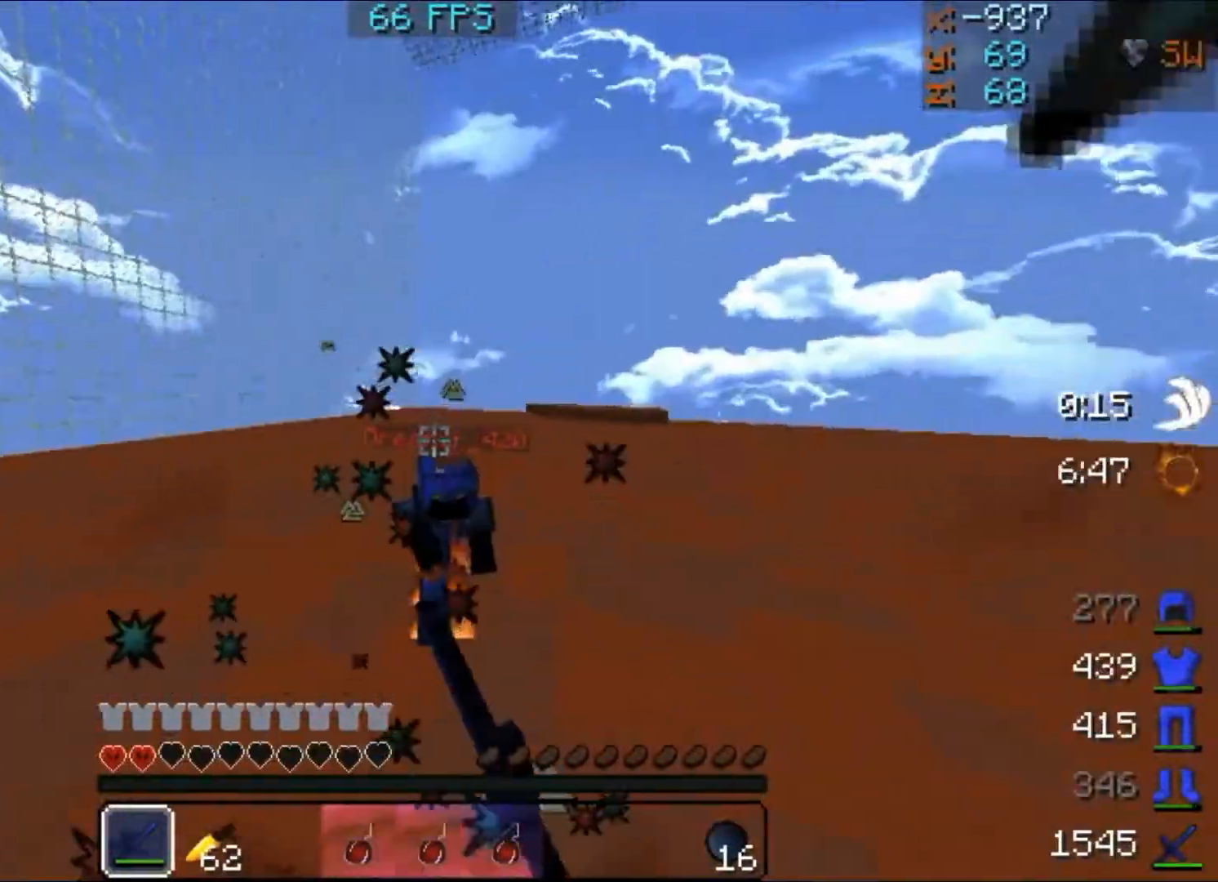
{"keys": ["d", "s", "w"], "mouse": ["left"], "events": [[33, "mouse_left", "down"], [67, "mouse_left", "up"], [100, "mouse_left", "down"], [133, "mouse_left", "up"], [200, "mouse_left", "down"], [300, "mouse_left", "up"], [367, "mouse_left", "down"], [467, "d", "down"]]}
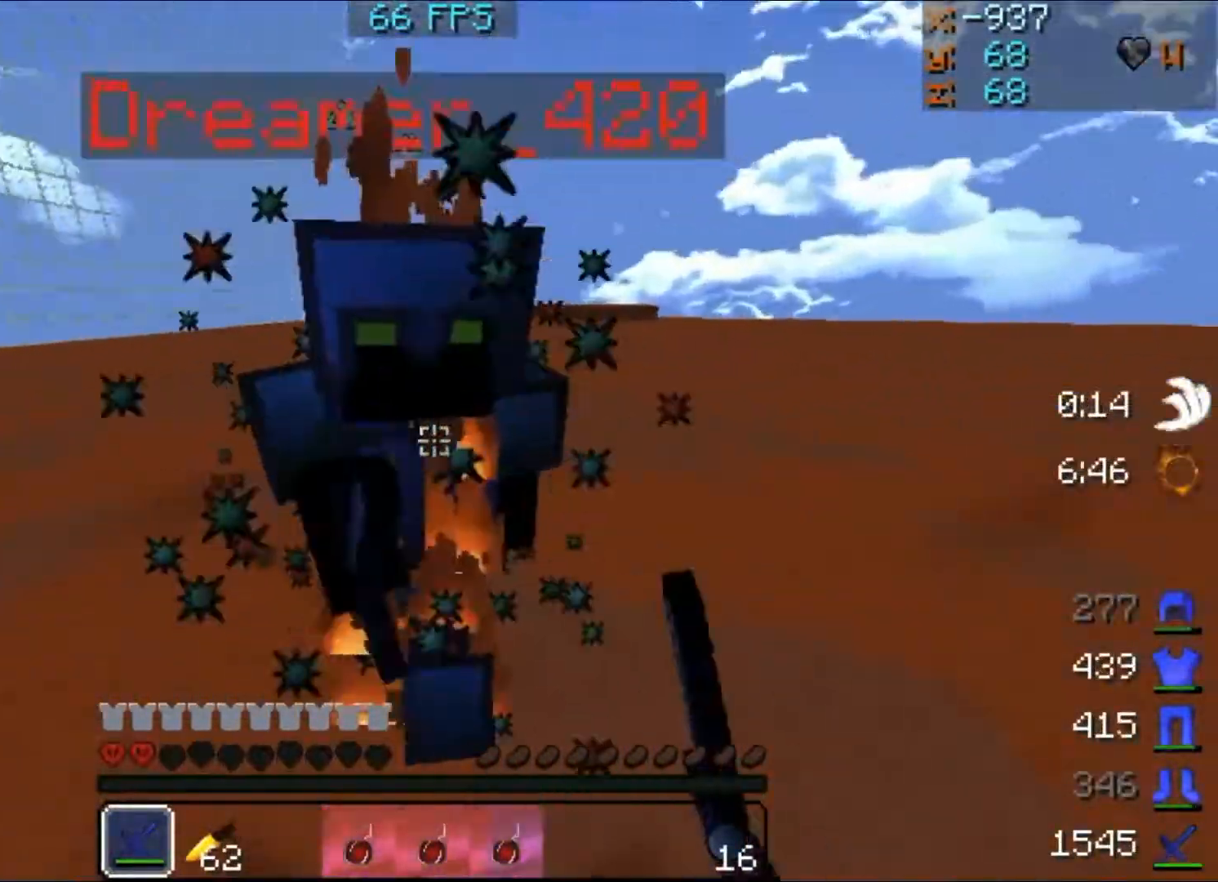
{"keys": ["d", "s", "w"], "mouse": ["left"], "events": [[33, "mouse_right", "down"], [67, "mouse_left", "up"], [67, "mouse_right", "up"], [100, "mouse_left", "down"], [367, "mouse_left", "up"], [467, "mouse_left", "down"]]}